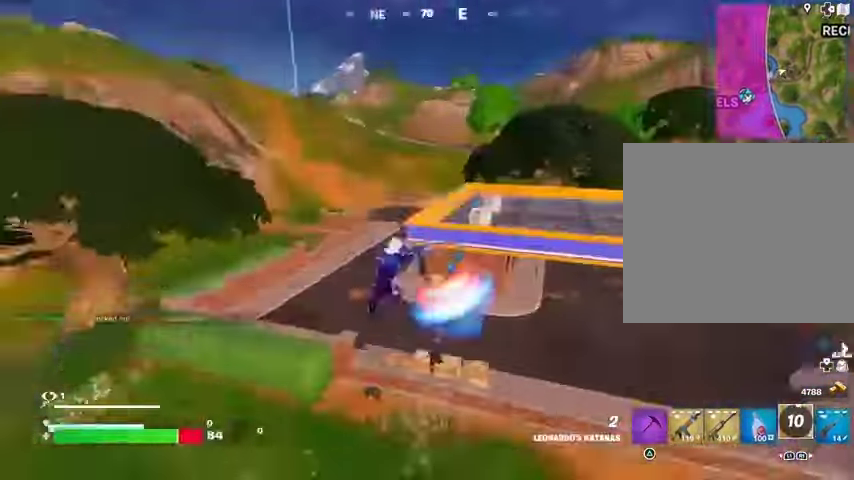
Gameplay with a controller (PlayStation layout); each line is a JSON object with the inputs held at the frame after it. "events" lists button and stick changes between this image and that frame as [ms after this image, input, new state], when the widget could be followed in between.
{"buttons": [], "left_stick": "up", "right_stick": "up-right", "events": [[133, "right_stick", "center"], [400, "L1", "down"], [433, "right_stick", "up-right"], [467, "L1", "up"]]}
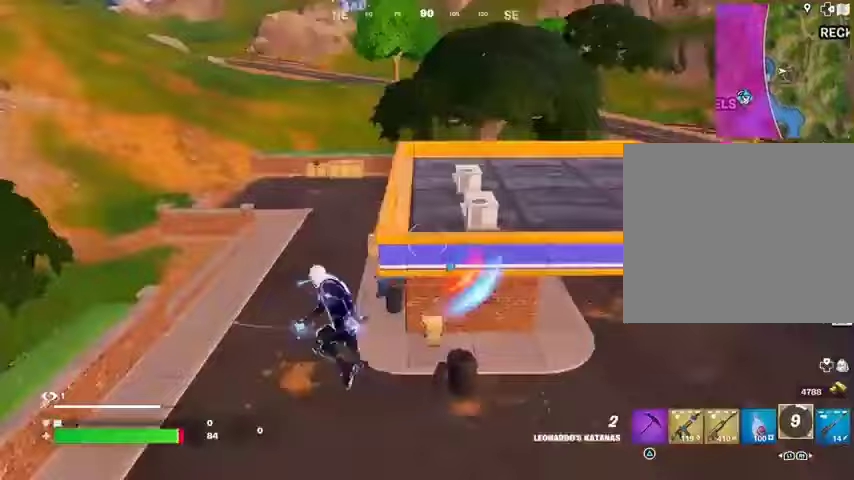
{"buttons": [], "left_stick": "up-left", "right_stick": "center", "events": [[67, "right_stick", "center"], [200, "L2", "down"], [200, "right_stick", "up-right"], [300, "L2", "up"], [300, "left_stick", "up-left"], [333, "right_stick", "up"], [467, "right_stick", "center"]]}
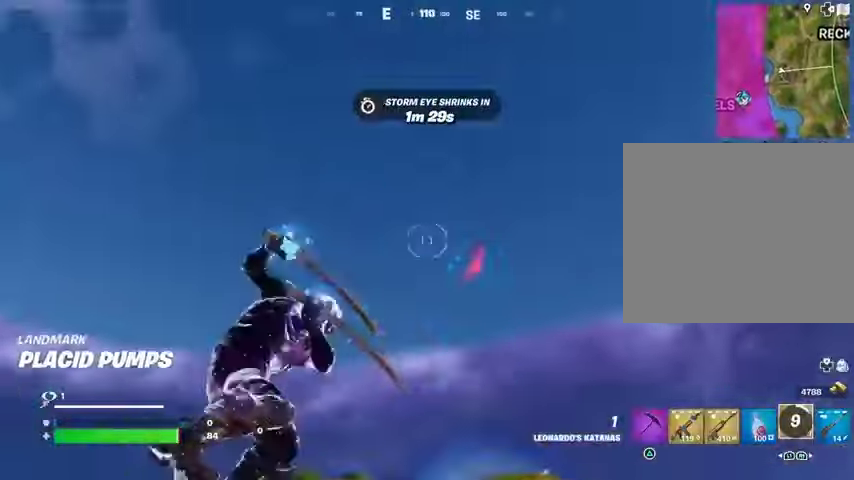
{"buttons": [], "left_stick": "up-left", "right_stick": "center", "events": [[100, "right_stick", "down"], [467, "right_stick", "center"]]}
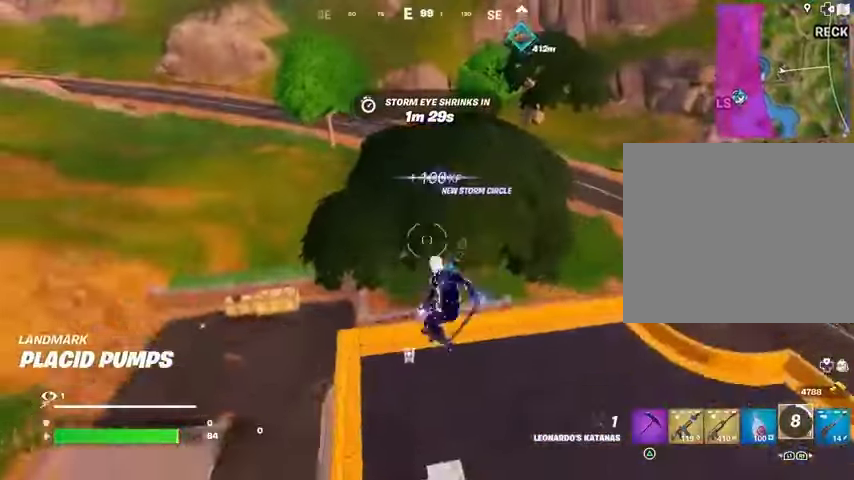
{"buttons": [], "left_stick": "right", "right_stick": "right", "events": [[333, "left_stick", "center"], [333, "right_stick", "right"], [400, "left_stick", "down"], [500, "left_stick", "right"]]}
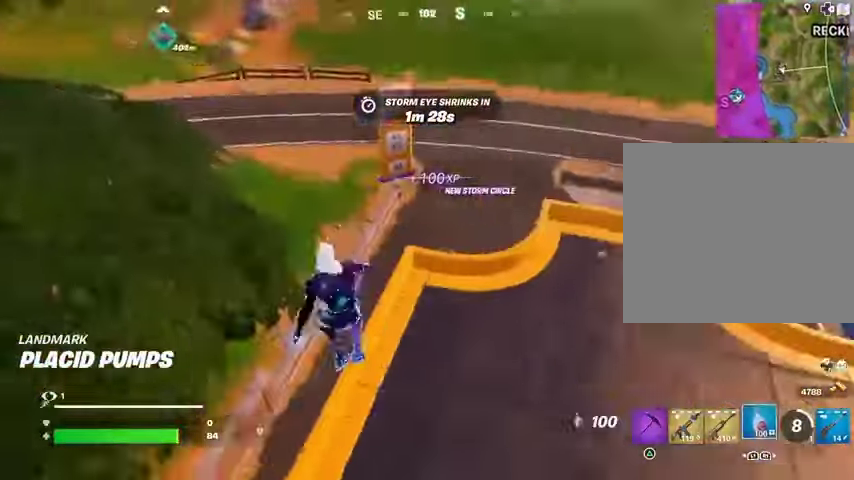
{"buttons": ["R2"], "left_stick": "up", "right_stick": "up-right", "events": [[133, "left_stick", "up-right"], [167, "right_stick", "center"], [267, "R2", "down"], [267, "right_stick", "up-right"], [300, "left_stick", "up"]]}
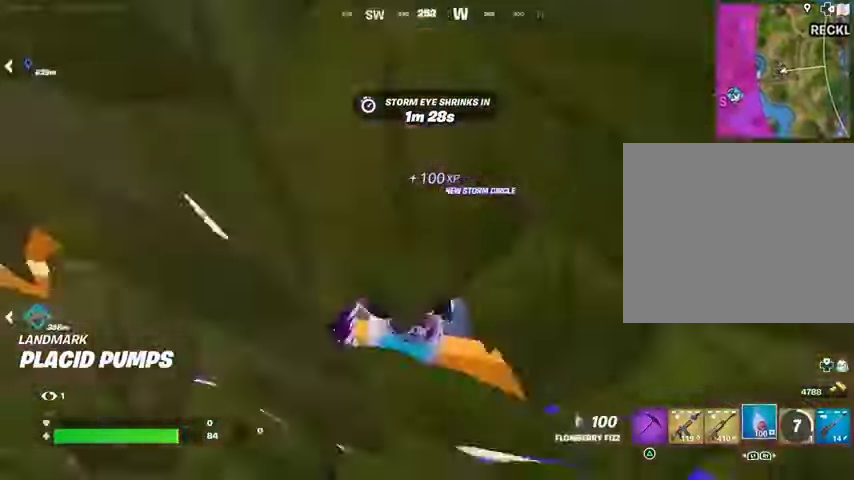
{"buttons": ["R2"], "left_stick": "up", "right_stick": "center", "events": [[133, "right_stick", "center"]]}
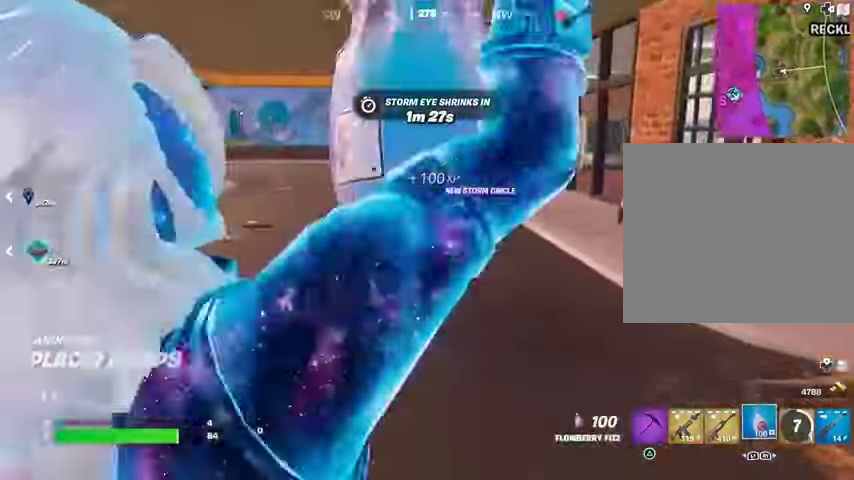
{"buttons": ["R2"], "left_stick": "up-right", "right_stick": "center", "events": [[33, "left_stick", "up-right"], [67, "right_stick", "left"], [167, "right_stick", "center"]]}
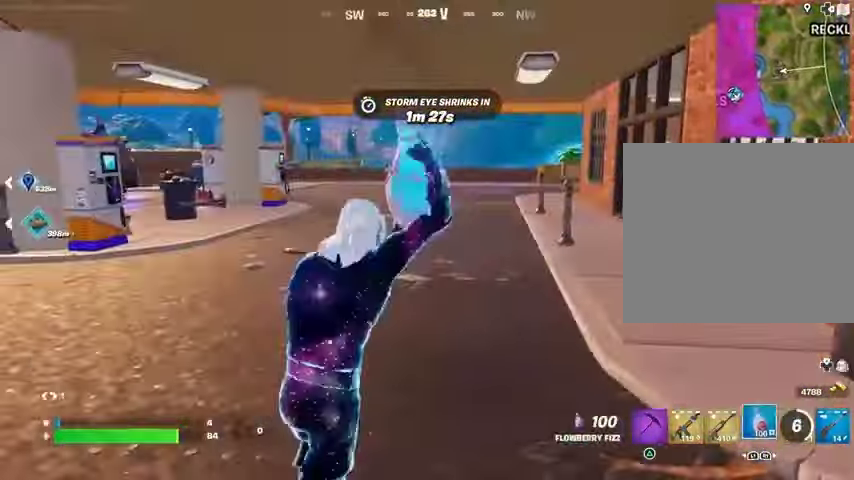
{"buttons": ["R2"], "left_stick": "right", "right_stick": "center", "events": [[33, "left_stick", "right"], [333, "L1", "down"], [433, "L1", "up"]]}
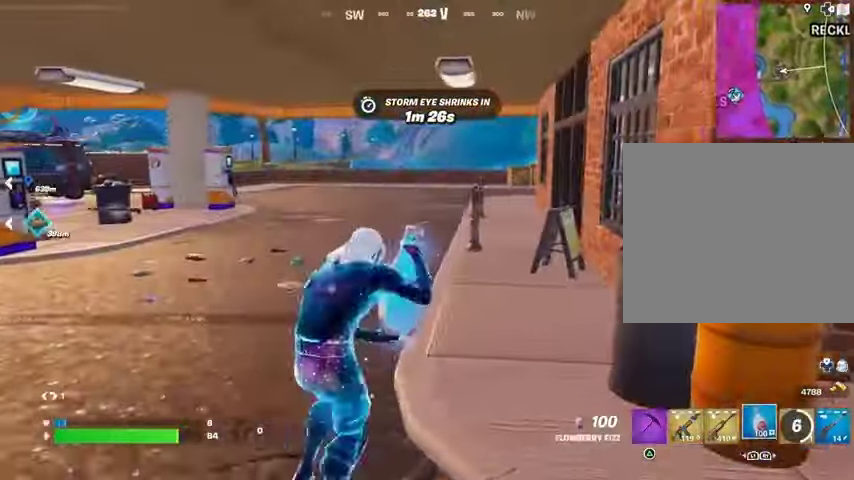
{"buttons": ["R2"], "left_stick": "right", "right_stick": "center", "events": [[33, "L1", "down"], [100, "L1", "up"]]}
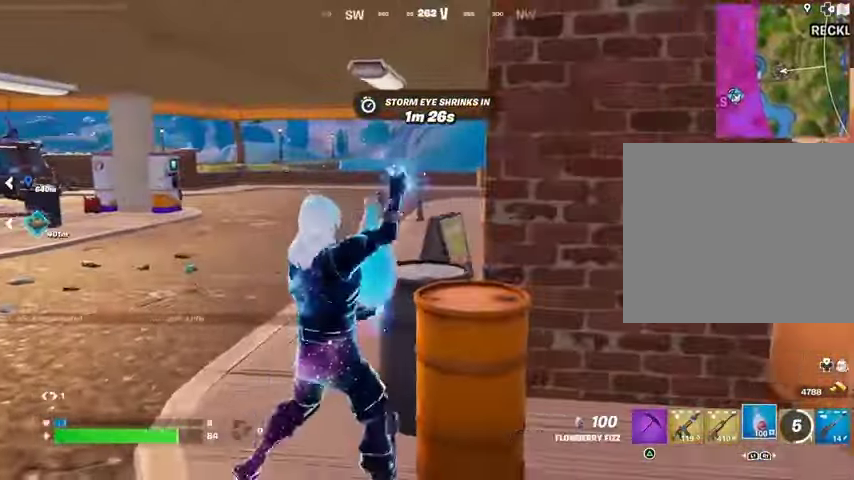
{"buttons": ["L1", "R2"], "left_stick": "up-right", "right_stick": "center", "events": [[200, "right_stick", "right"], [300, "left_stick", "up-right"], [367, "right_stick", "center"], [433, "L1", "down"]]}
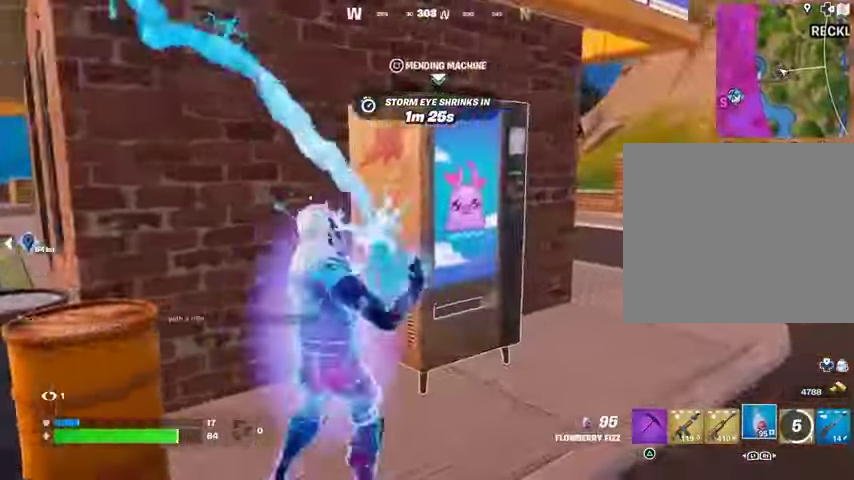
{"buttons": ["R2"], "left_stick": "up-right", "right_stick": "left", "events": [[300, "L1", "up"], [500, "right_stick", "left"]]}
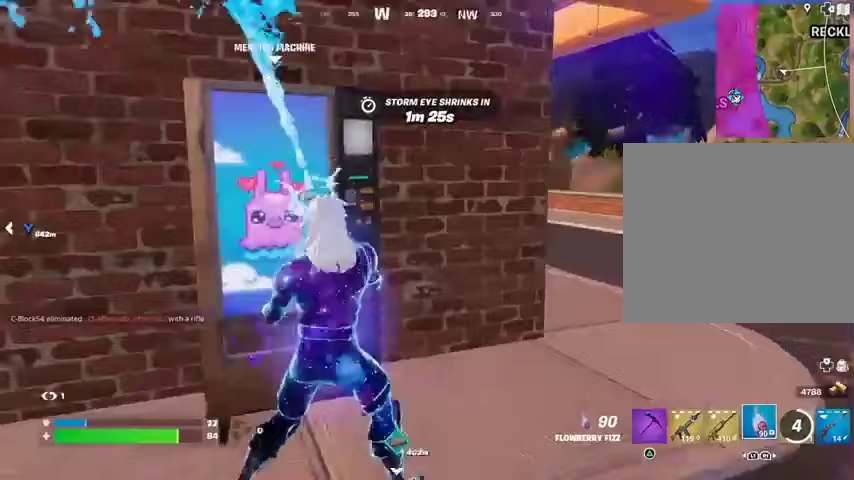
{"buttons": ["R2"], "left_stick": "down-right", "right_stick": "center", "events": [[100, "right_stick", "center"], [233, "right_stick", "left"], [400, "right_stick", "center"], [467, "left_stick", "down-right"]]}
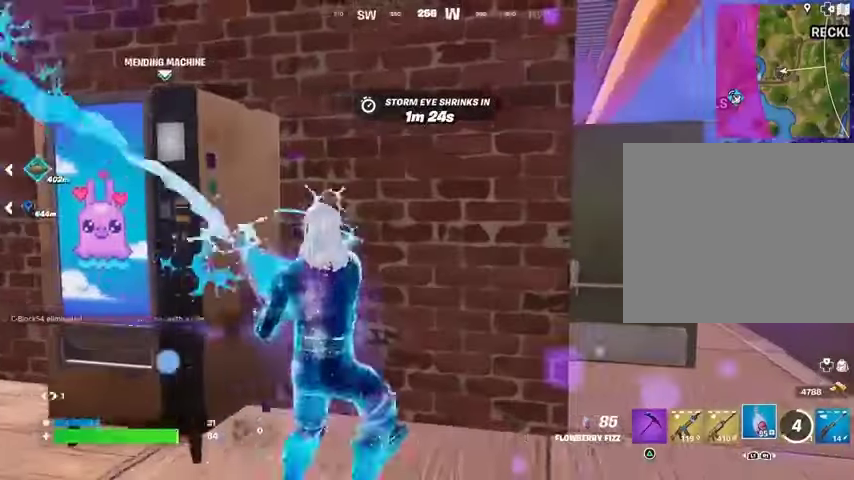
{"buttons": ["R2"], "left_stick": "down-right", "right_stick": "center", "events": []}
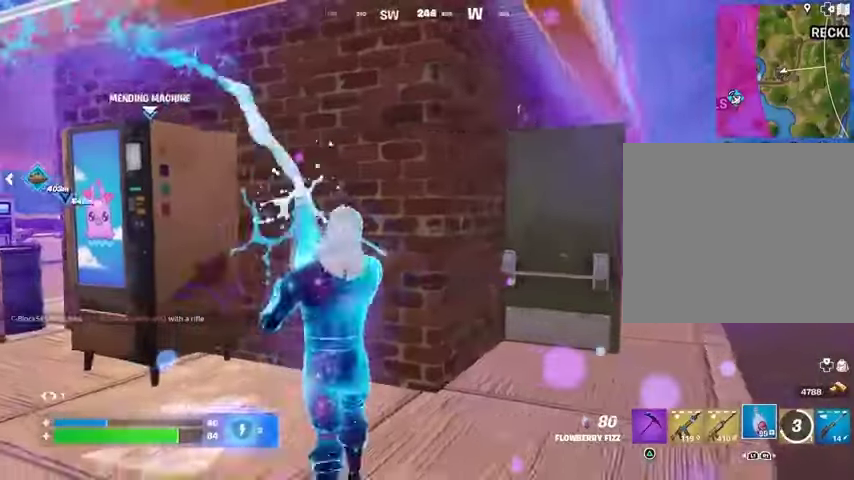
{"buttons": ["R2"], "left_stick": "down-right", "right_stick": "center", "events": [[200, "left_stick", "down"], [467, "left_stick", "down-right"]]}
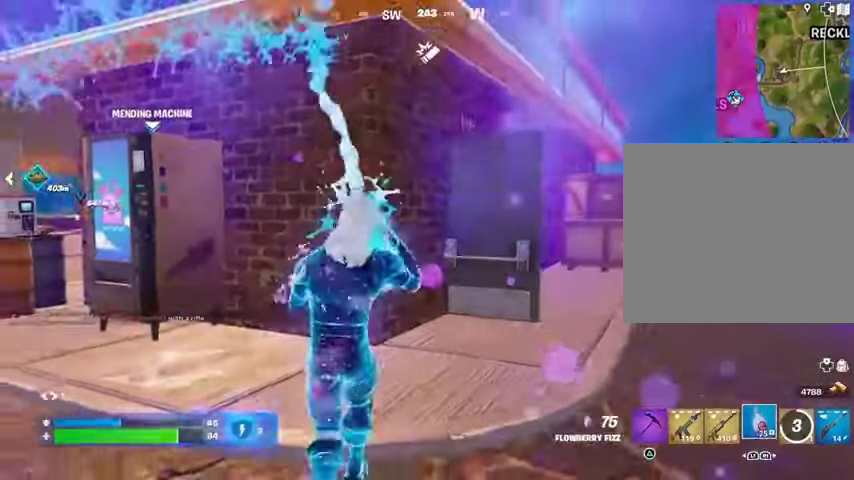
{"buttons": ["R2"], "left_stick": "left", "right_stick": "center", "events": [[33, "left_stick", "right"], [133, "right_stick", "right"], [167, "left_stick", "up-left"], [233, "left_stick", "left"], [267, "right_stick", "center"]]}
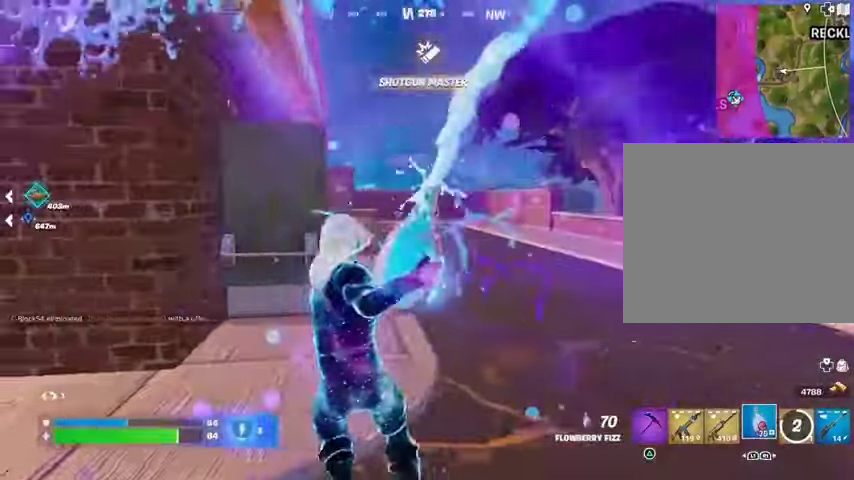
{"buttons": ["R2"], "left_stick": "up-right", "right_stick": "center", "events": [[167, "left_stick", "up"], [267, "left_stick", "up-right"]]}
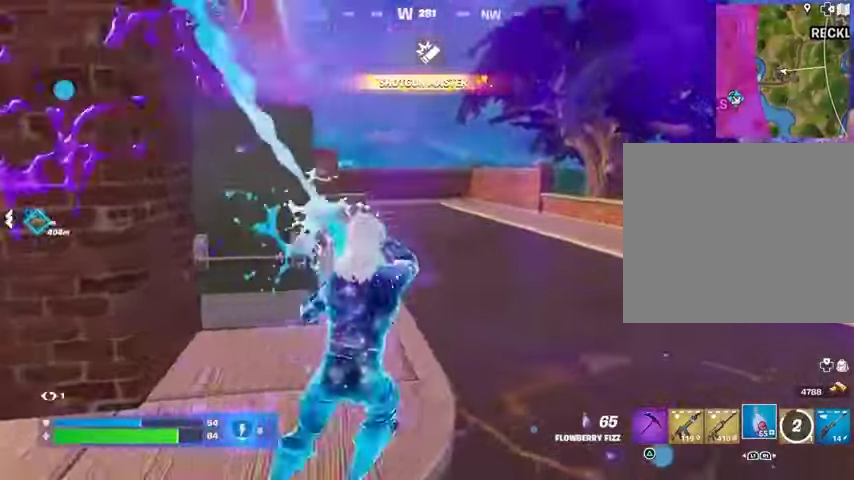
{"buttons": ["R2"], "left_stick": "center", "right_stick": "center", "events": [[500, "left_stick", "center"]]}
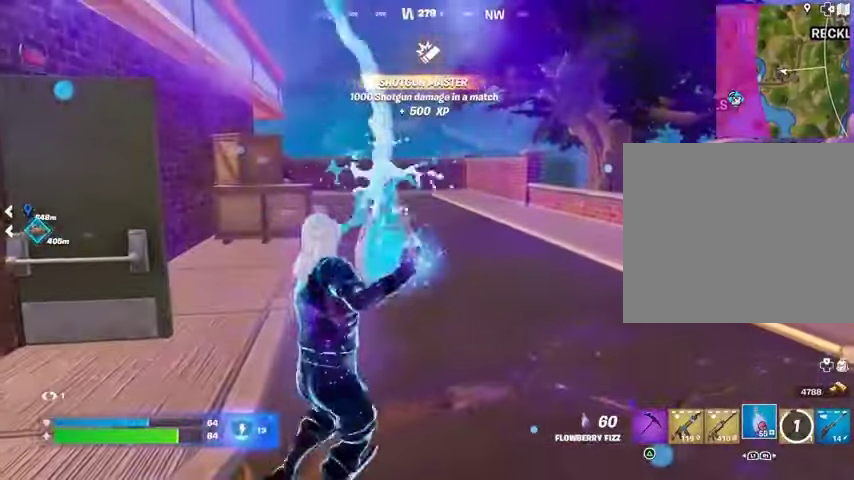
{"buttons": ["L3"], "left_stick": "up", "right_stick": "center", "events": [[33, "left_stick", "left"], [167, "left_stick", "right"], [333, "left_stick", "up-right"], [433, "left_stick", "up"], [467, "L3", "down"], [467, "R2", "up"]]}
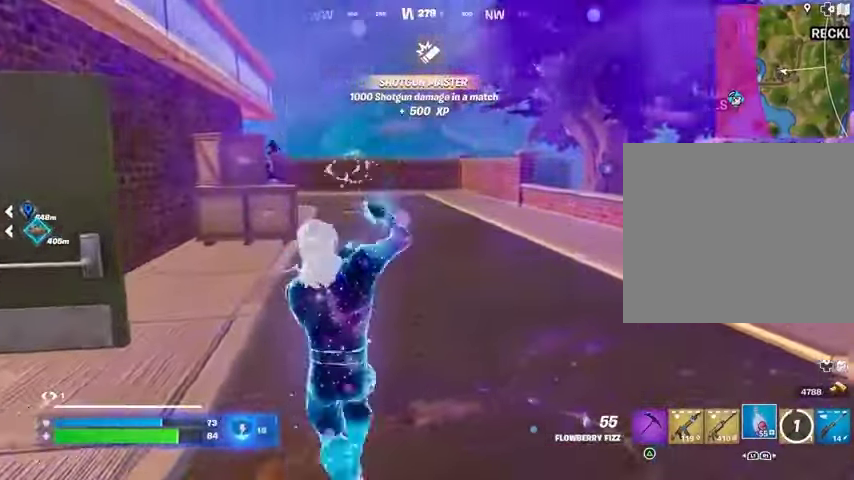
{"buttons": [], "left_stick": "up", "right_stick": "center", "events": [[67, "L3", "up"], [100, "left_stick", "up-left"], [133, "CROSS", "down"], [200, "CROSS", "up"], [200, "right_stick", "left"], [333, "right_stick", "center"], [367, "left_stick", "up"]]}
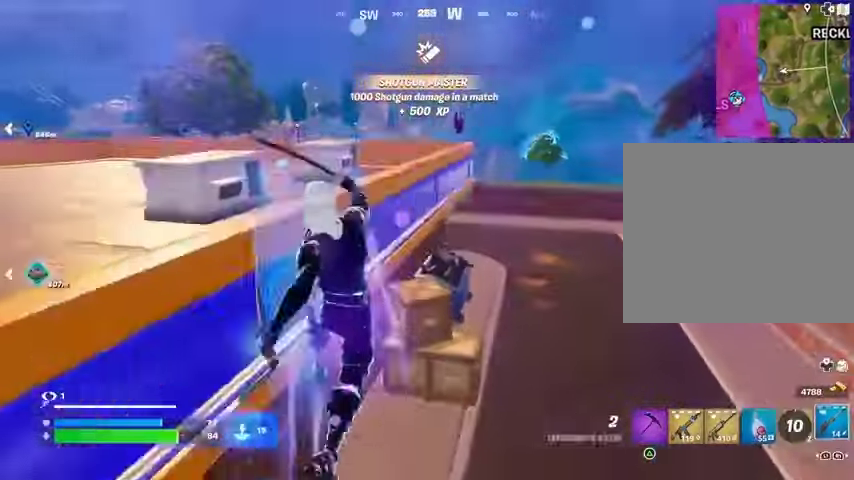
{"buttons": [], "left_stick": "up-right", "right_stick": "center", "events": [[133, "left_stick", "center"], [433, "left_stick", "up-right"]]}
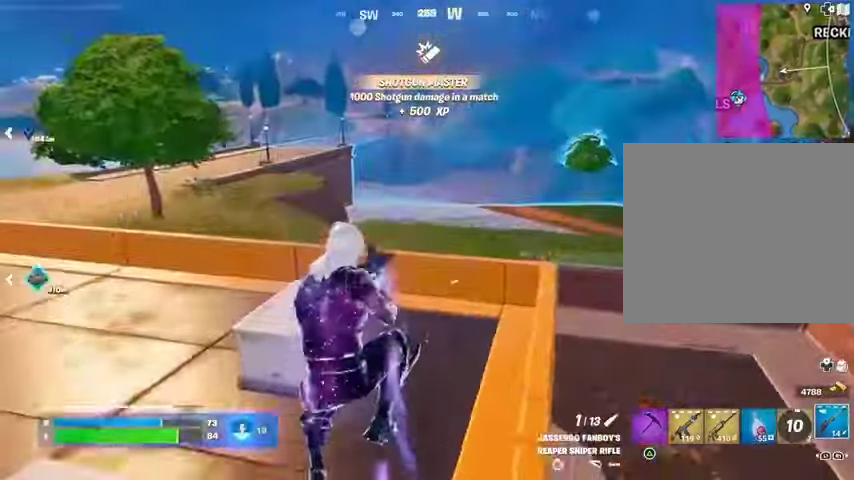
{"buttons": [], "left_stick": "down-right", "right_stick": "center", "events": [[100, "right_stick", "down-right"], [167, "left_stick", "right"], [200, "right_stick", "center"], [333, "right_stick", "down-right"], [433, "right_stick", "center"], [467, "left_stick", "down-right"]]}
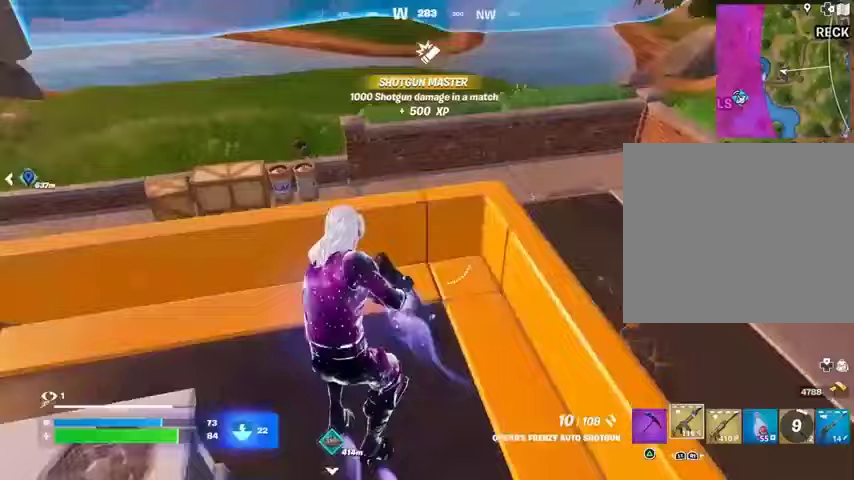
{"buttons": [], "left_stick": "down-right", "right_stick": "right", "events": [[133, "right_stick", "up-left"], [167, "left_stick", "right"], [233, "right_stick", "center"], [267, "left_stick", "up-right"], [400, "left_stick", "down-right"], [467, "right_stick", "right"]]}
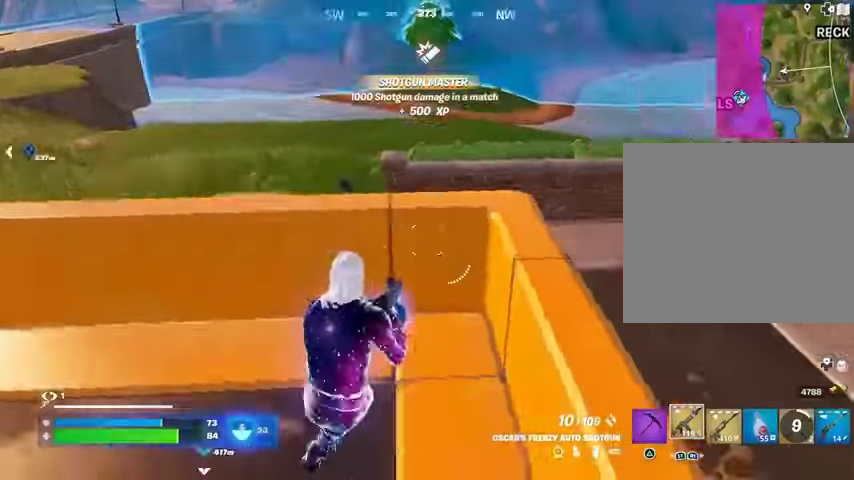
{"buttons": [], "left_stick": "right", "right_stick": "right", "events": [[233, "left_stick", "right"], [267, "right_stick", "center"], [300, "CROSS", "down"], [367, "CROSS", "up"], [500, "right_stick", "right"]]}
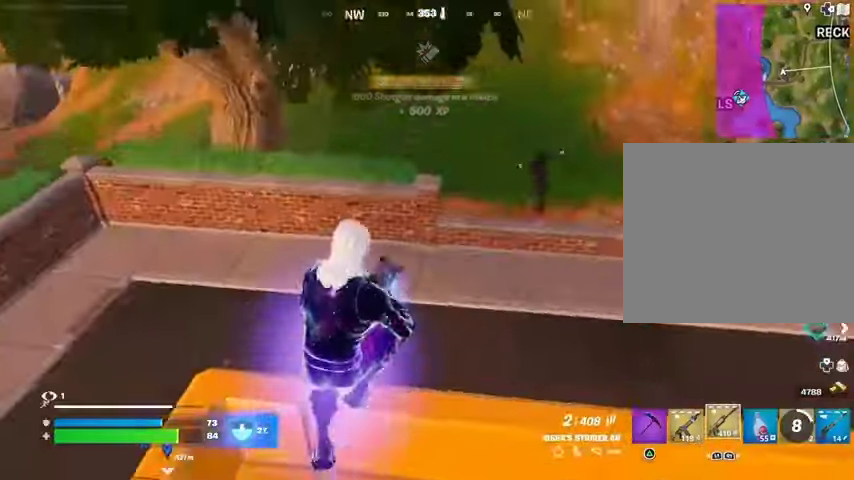
{"buttons": ["R2"], "left_stick": "right", "right_stick": "center", "events": [[133, "right_stick", "center"], [200, "R2", "down"], [400, "right_stick", "up"], [467, "right_stick", "center"]]}
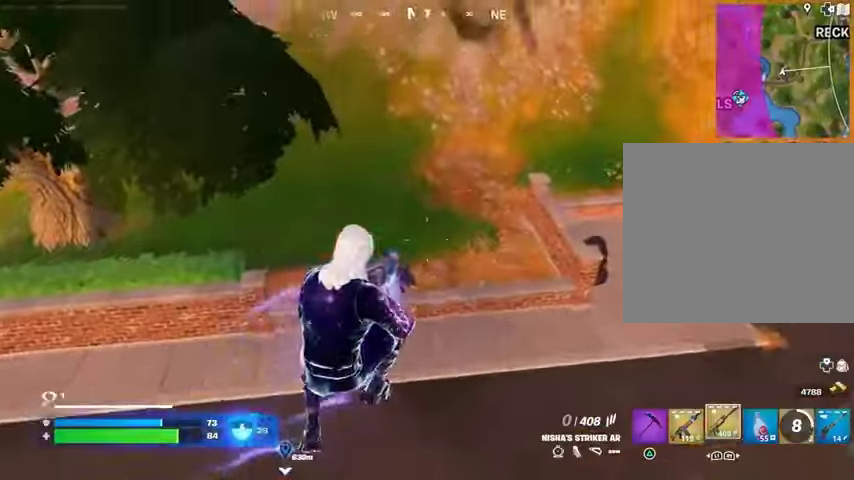
{"buttons": [], "left_stick": "right", "right_stick": "center", "events": [[33, "right_stick", "down-left"], [167, "right_stick", "center"], [267, "R2", "up"], [267, "right_stick", "left"], [333, "right_stick", "center"]]}
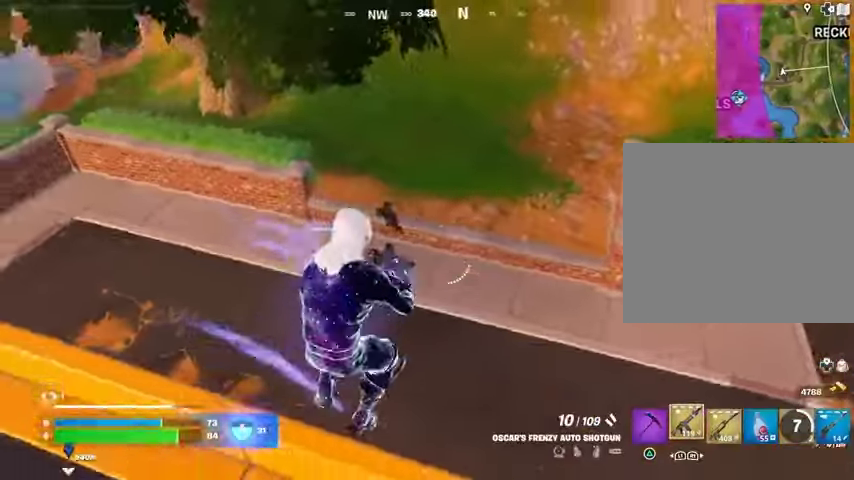
{"buttons": ["R2"], "left_stick": "up-right", "right_stick": "center", "events": [[33, "right_stick", "up-left"], [133, "R2", "down"], [133, "right_stick", "center"], [167, "left_stick", "down-left"], [200, "R2", "up"], [200, "right_stick", "left"], [300, "left_stick", "up"], [367, "right_stick", "up-left"], [400, "left_stick", "up-right"], [467, "R2", "down"], [500, "right_stick", "center"]]}
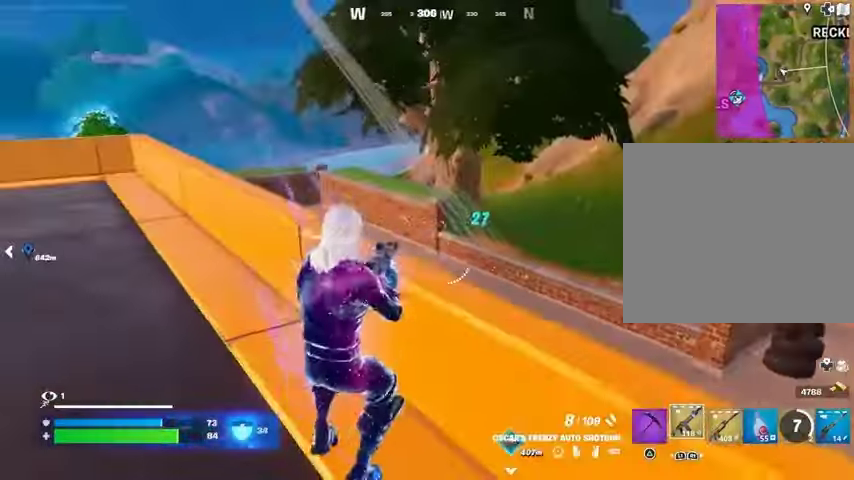
{"buttons": [], "left_stick": "down-left", "right_stick": "center", "events": [[33, "R2", "up"], [33, "right_stick", "down"], [133, "right_stick", "center"], [200, "left_stick", "up-left"], [267, "CROSS", "down"], [333, "CROSS", "up"], [333, "right_stick", "down"], [367, "left_stick", "up"], [400, "R2", "down"], [433, "right_stick", "center"], [467, "left_stick", "down-left"], [500, "R2", "up"]]}